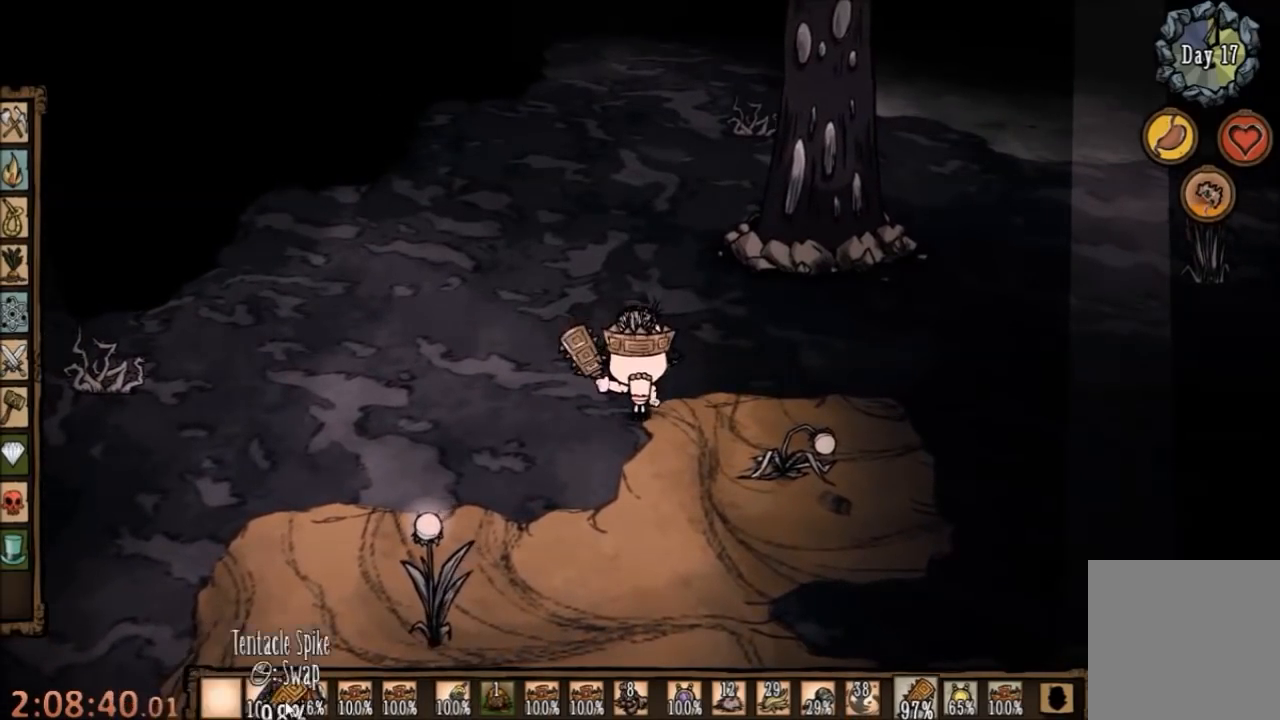
Gameplay with keyboard and mouse; each line is a JSON object with the keys and mouse buttons held at the frame after it. "events" lists presses ("down") and releases ("up") of "1", "2", "3", "4", "5", "a", "c", "ctrl", "d", "e", "f", "q", "r", "s", "shift", "space", "tab", "v", "w", "x", "z", "mouse_left" and "mouse_right" between this image and that frame as [ms after this image, input, new state], when the widget could be followed in between. "mouse_left", "mouse_right" = the "left", "right" buttons of the "mouse" list. No other keys are recorded. Mouse movement is not recorded.
{"keys": [], "mouse": [], "events": []}
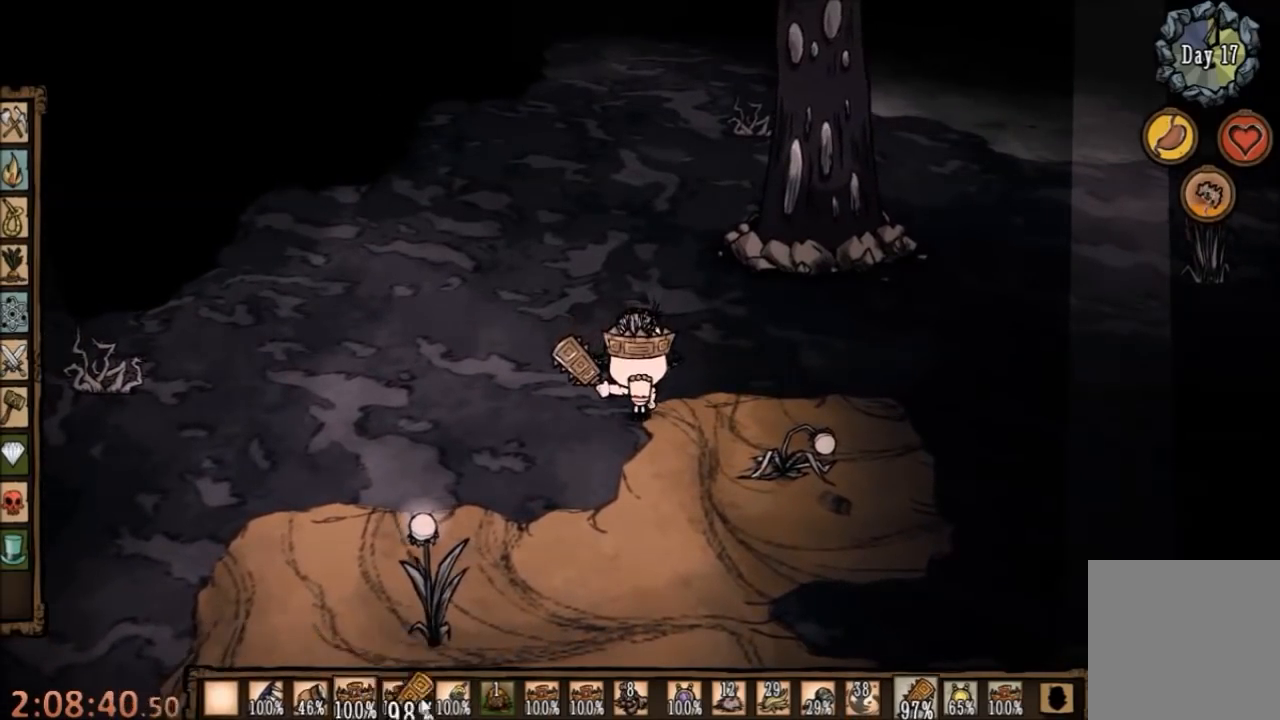
{"keys": [], "mouse": [], "events": []}
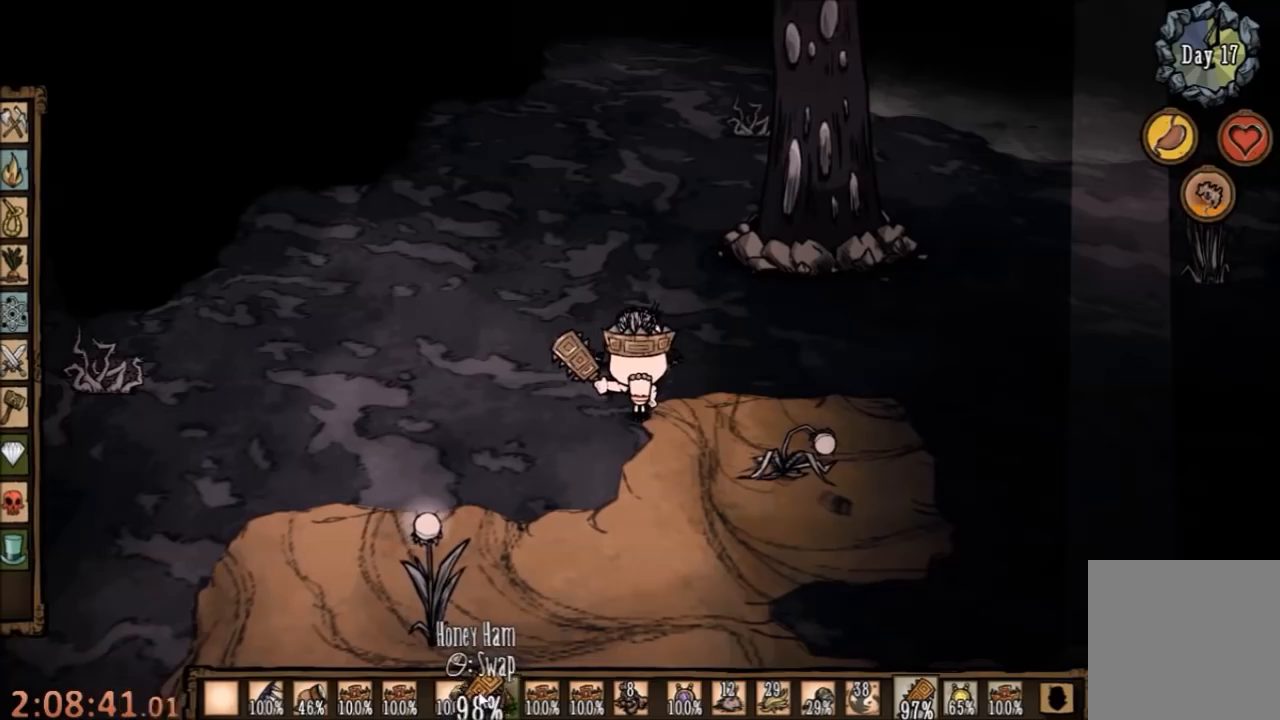
{"keys": [], "mouse": [], "events": []}
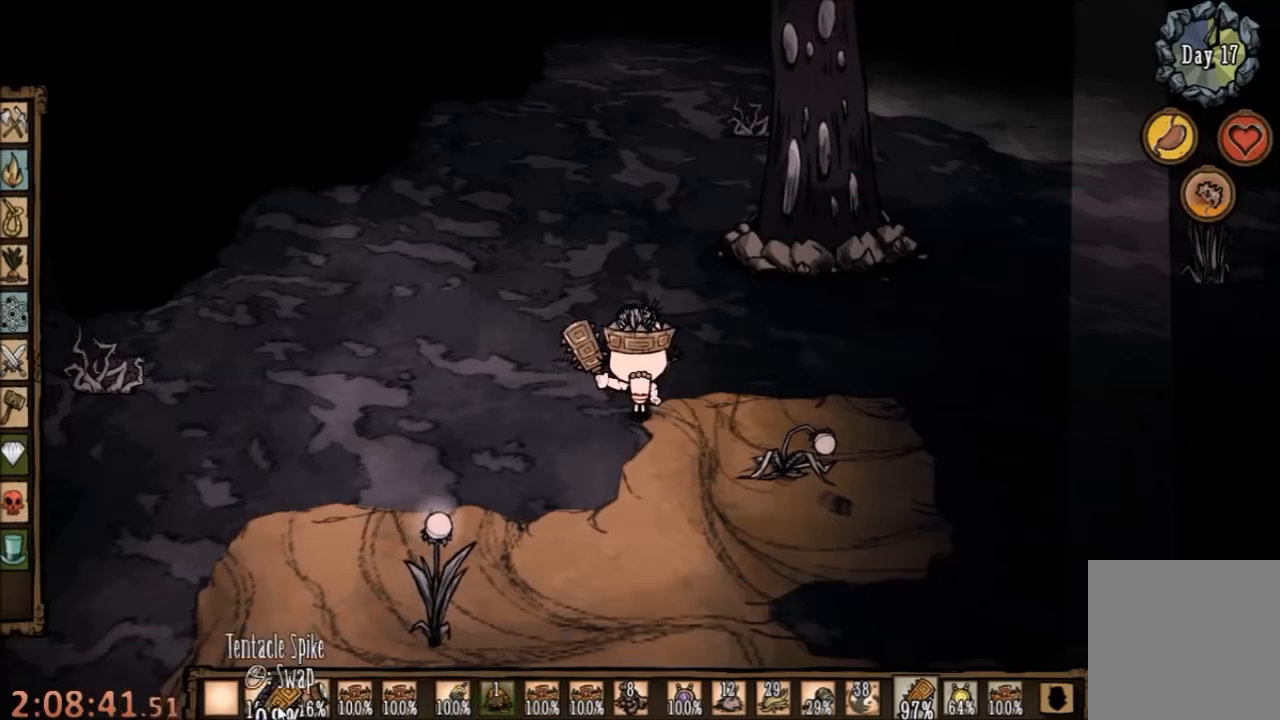
{"keys": [], "mouse": [], "events": [[67, "mouse_left", "down"], [167, "mouse_left", "up"], [333, "mouse_left", "down"], [433, "mouse_left", "up"]]}
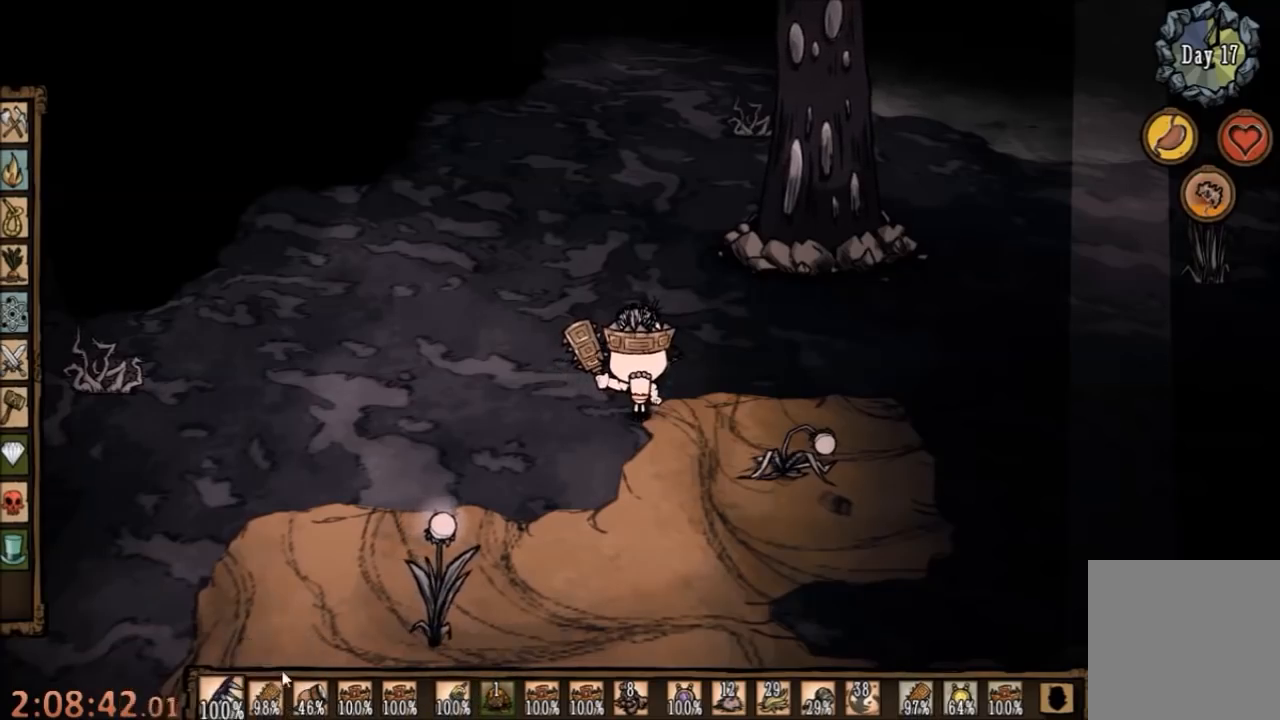
{"keys": ["w"], "mouse": [], "events": [[33, "q", "down"], [100, "q", "up"], [467, "w", "down"]]}
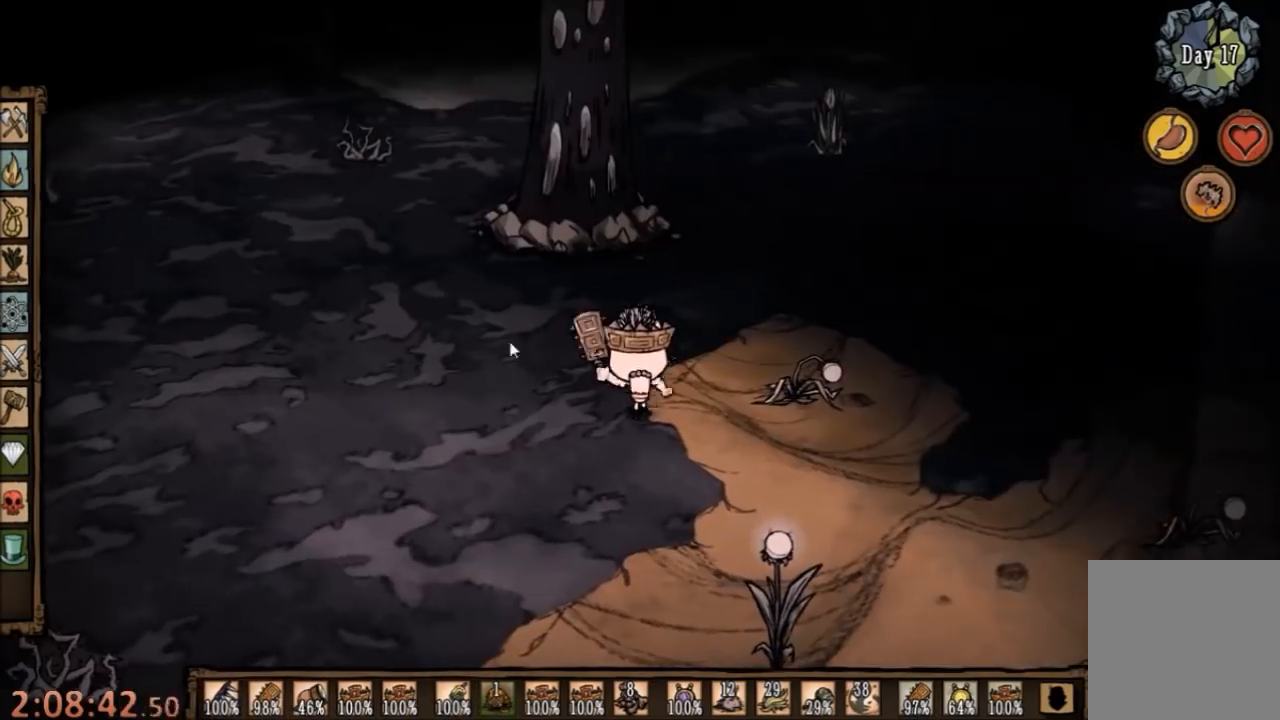
{"keys": [], "mouse": ["left"], "events": [[200, "w", "up"], [500, "mouse_left", "down"]]}
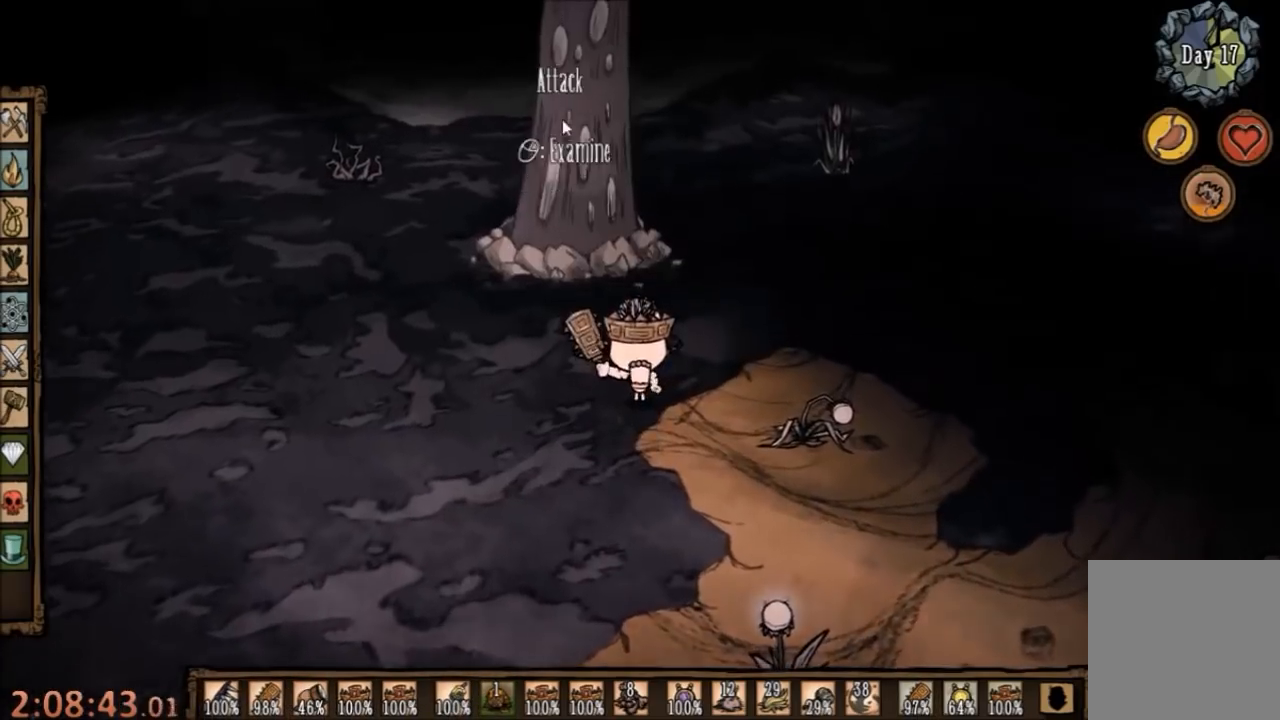
{"keys": ["space"], "mouse": [], "events": [[67, "mouse_left", "up"], [167, "mouse_left", "down"], [233, "mouse_left", "up"], [433, "space", "down"]]}
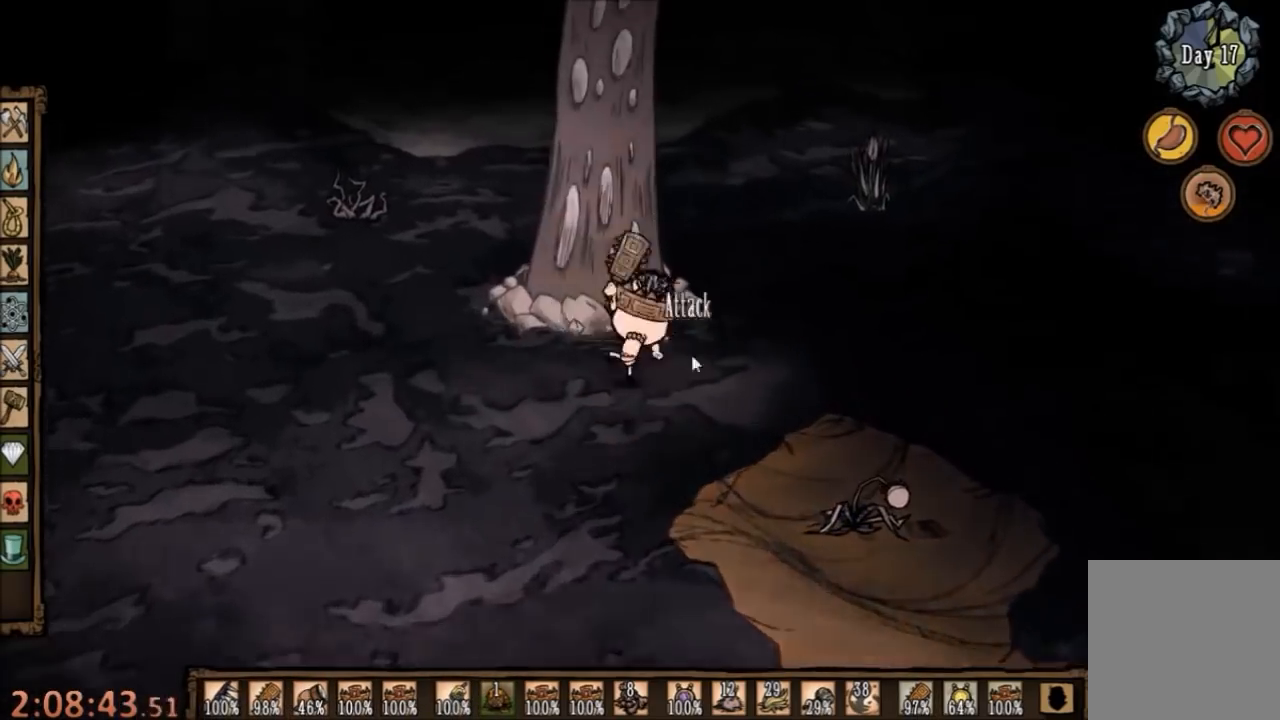
{"keys": ["space"], "mouse": [], "events": []}
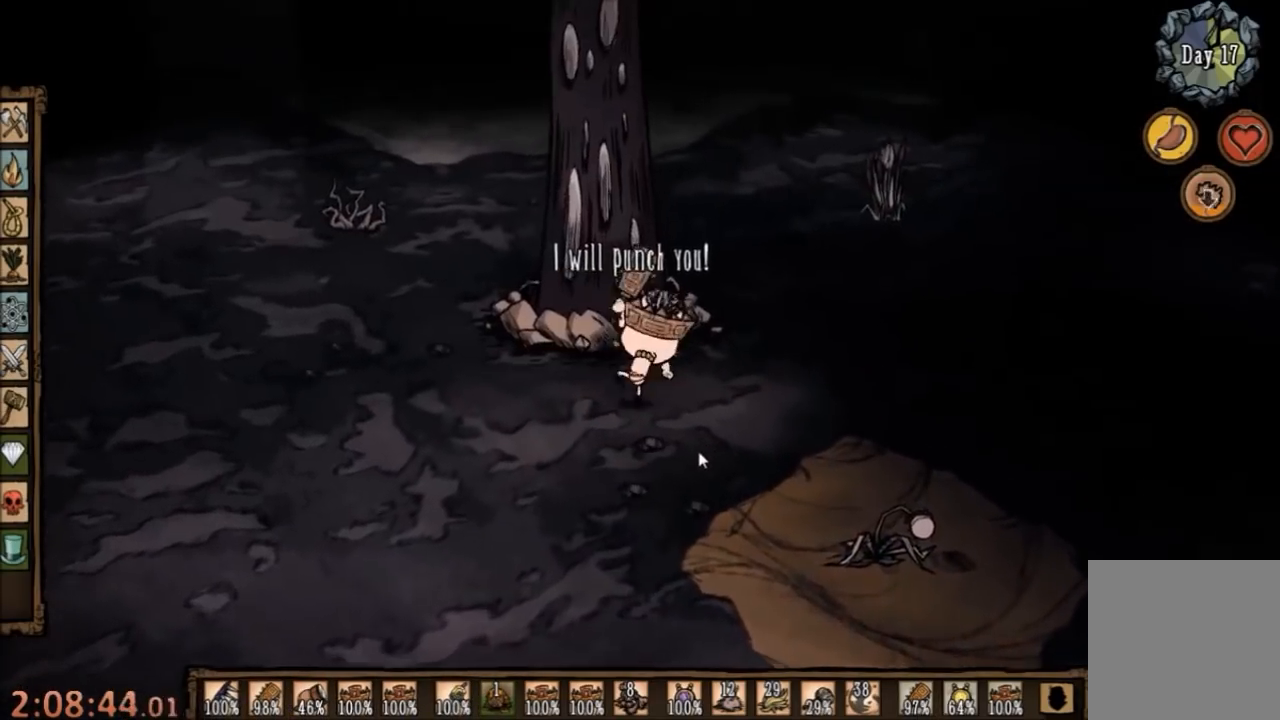
{"keys": ["a", "s"], "mouse": [], "events": [[267, "a", "down"], [267, "space", "up"], [333, "s", "down"]]}
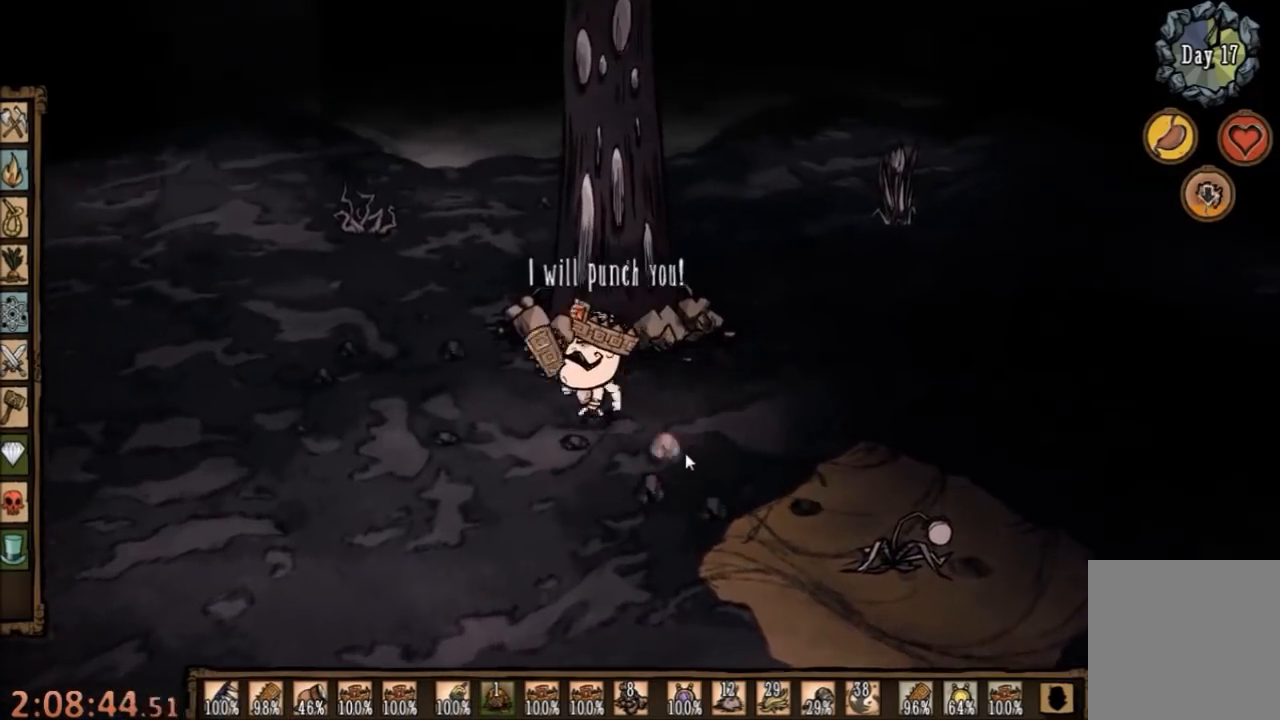
{"keys": ["a", "s"], "mouse": [], "events": []}
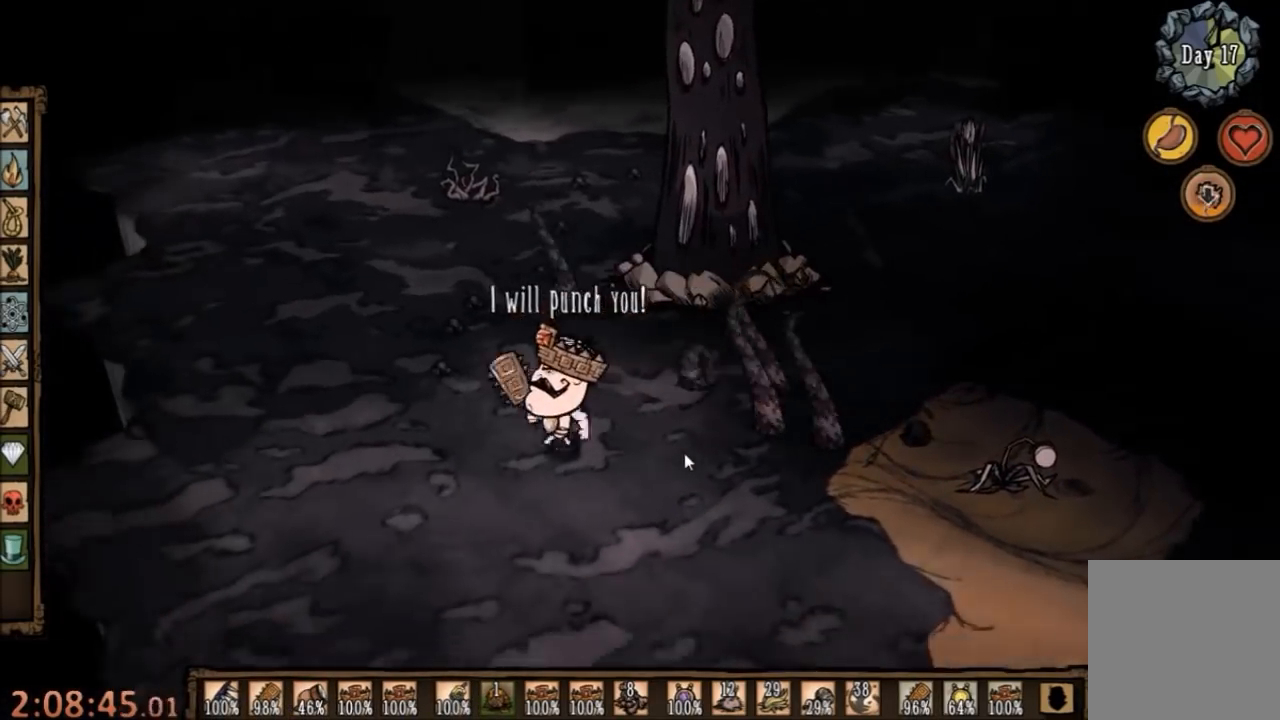
{"keys": ["a", "q"], "mouse": [], "events": [[267, "s", "up"], [433, "q", "down"]]}
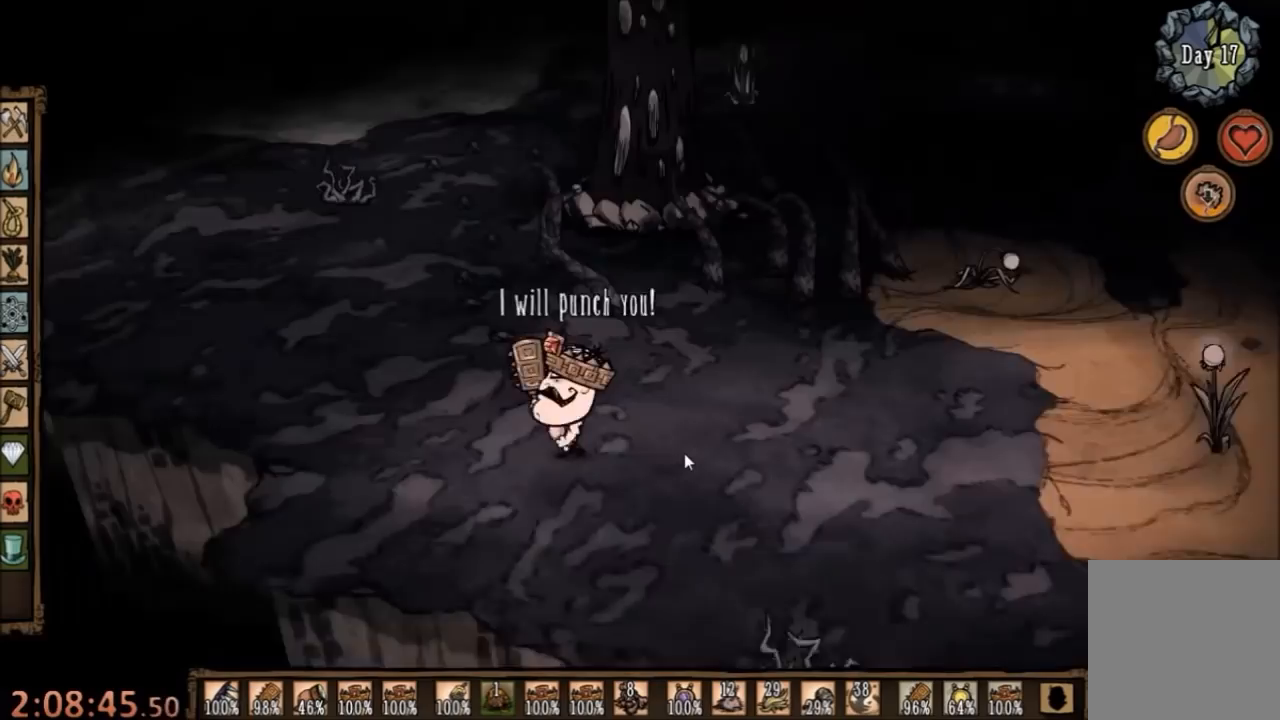
{"keys": ["a"], "mouse": [], "events": [[67, "q", "up"]]}
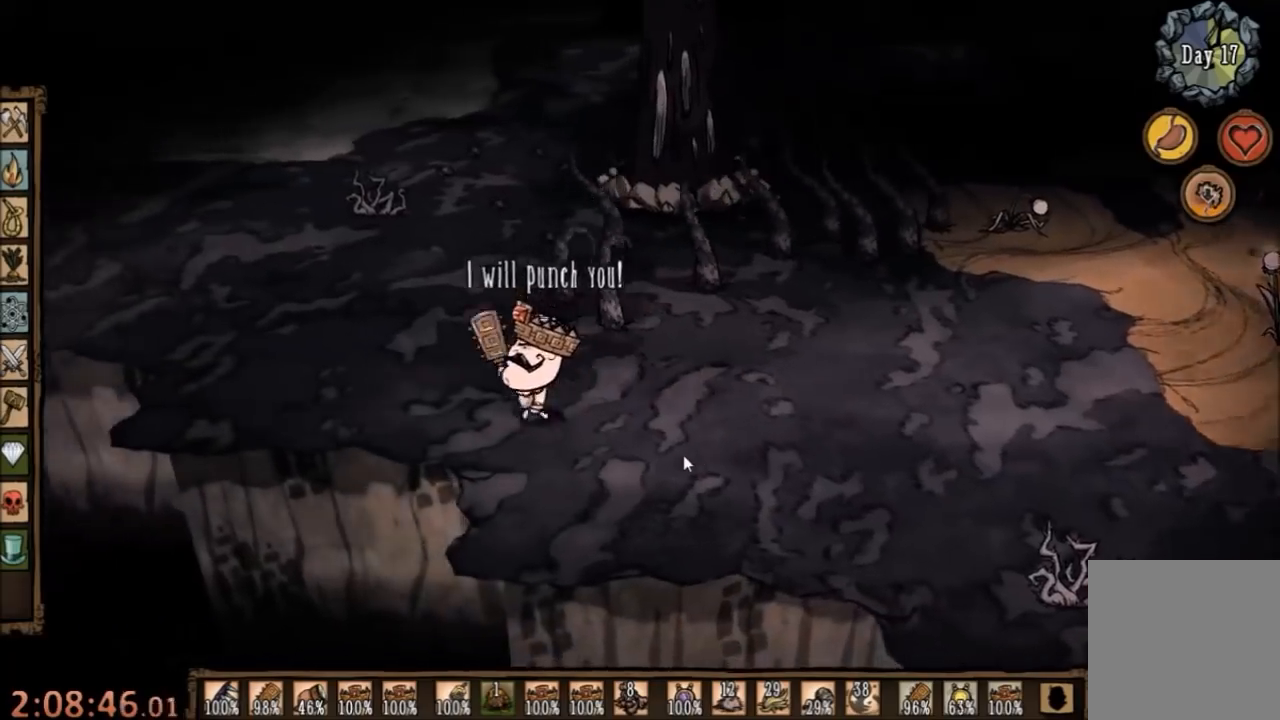
{"keys": ["a"], "mouse": [], "events": [[100, "q", "down"], [200, "q", "up"]]}
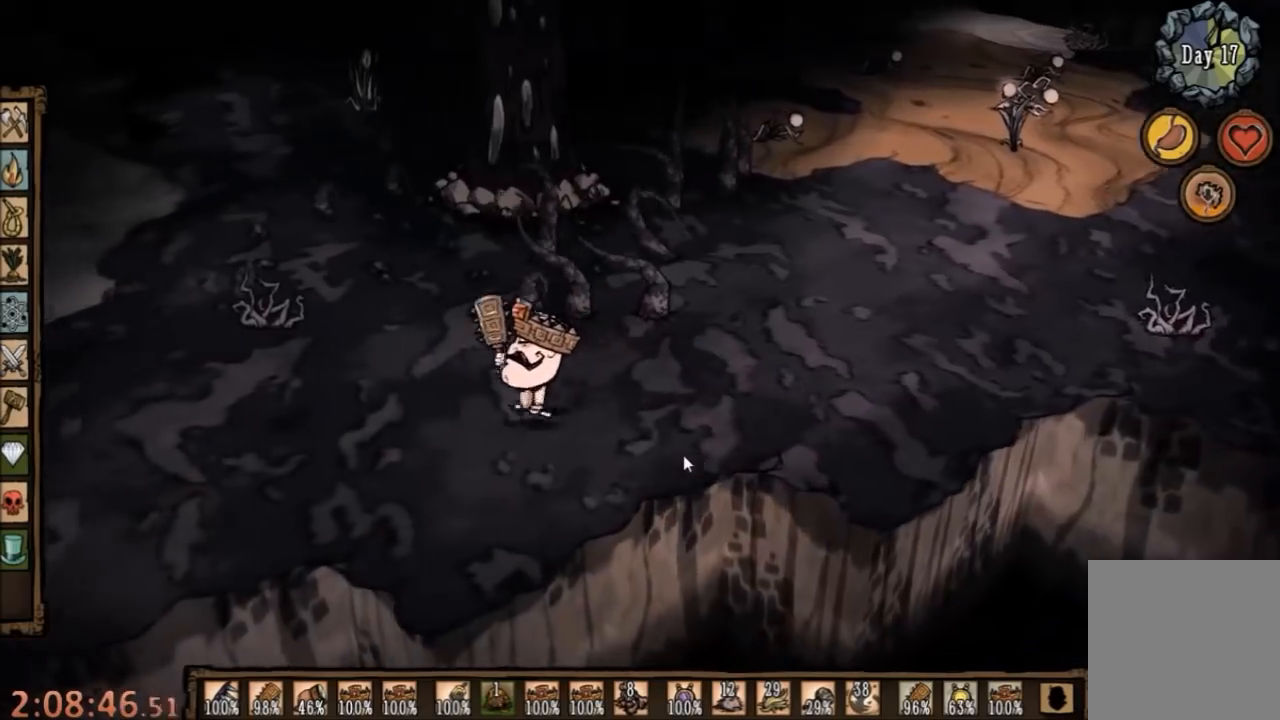
{"keys": ["a"], "mouse": [], "events": []}
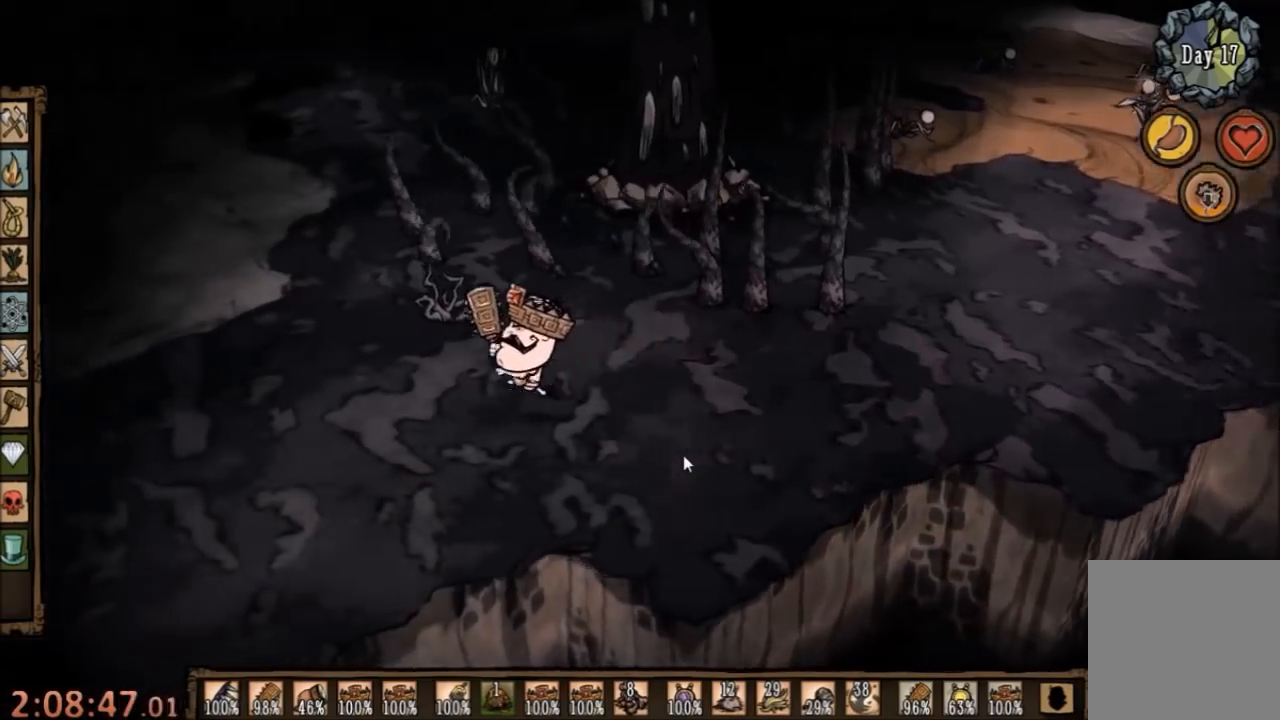
{"keys": ["a"], "mouse": [], "events": [[200, "q", "down"], [267, "q", "up"]]}
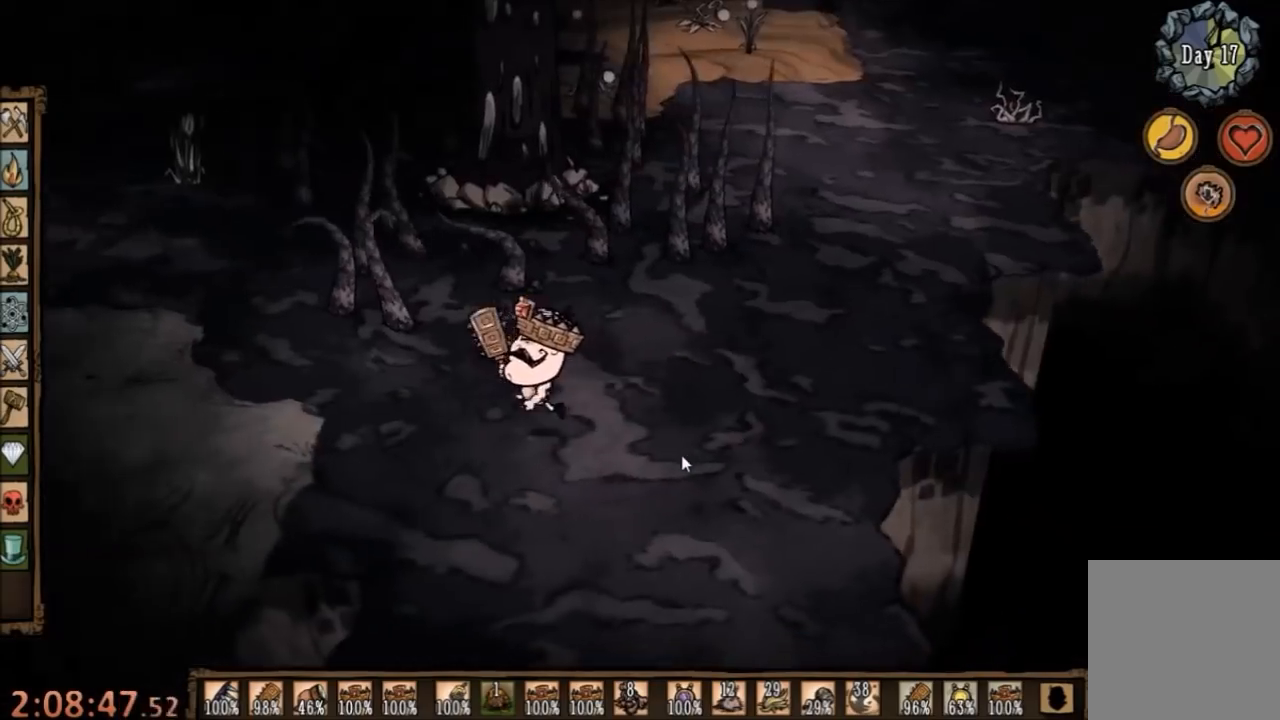
{"keys": ["a"], "mouse": [], "events": []}
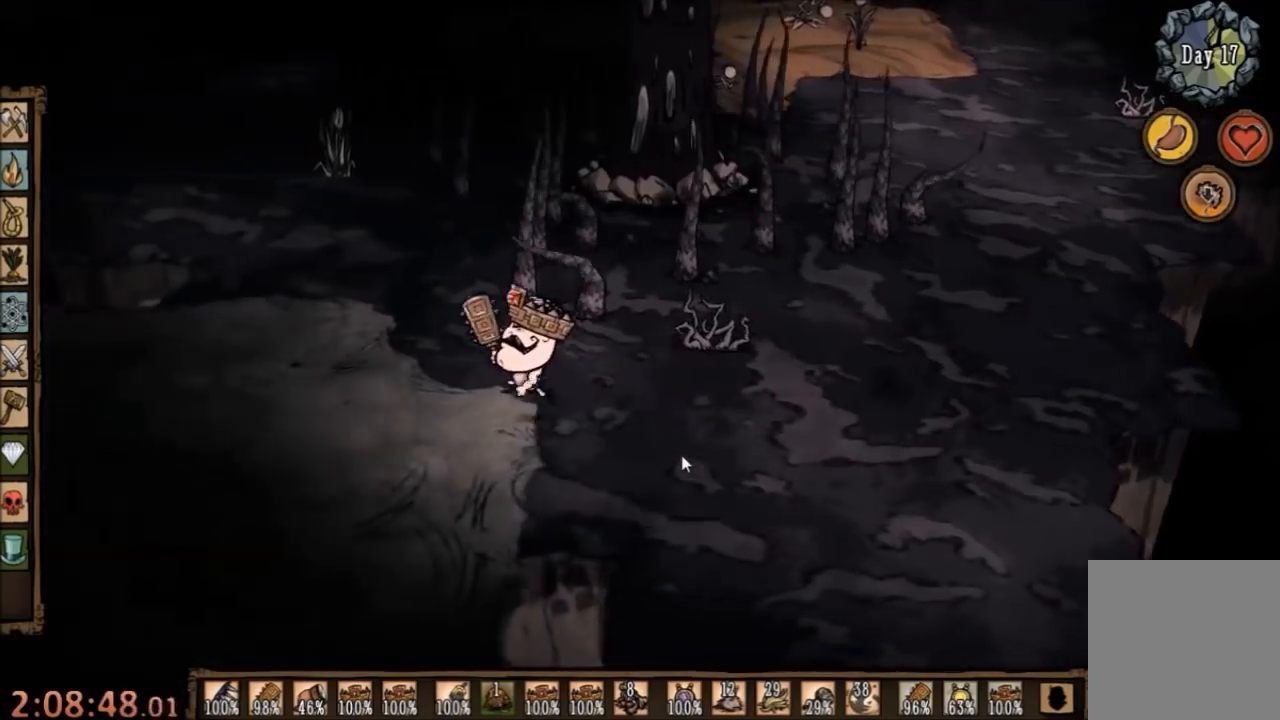
{"keys": ["a"], "mouse": [], "events": [[267, "q", "down"], [367, "q", "up"]]}
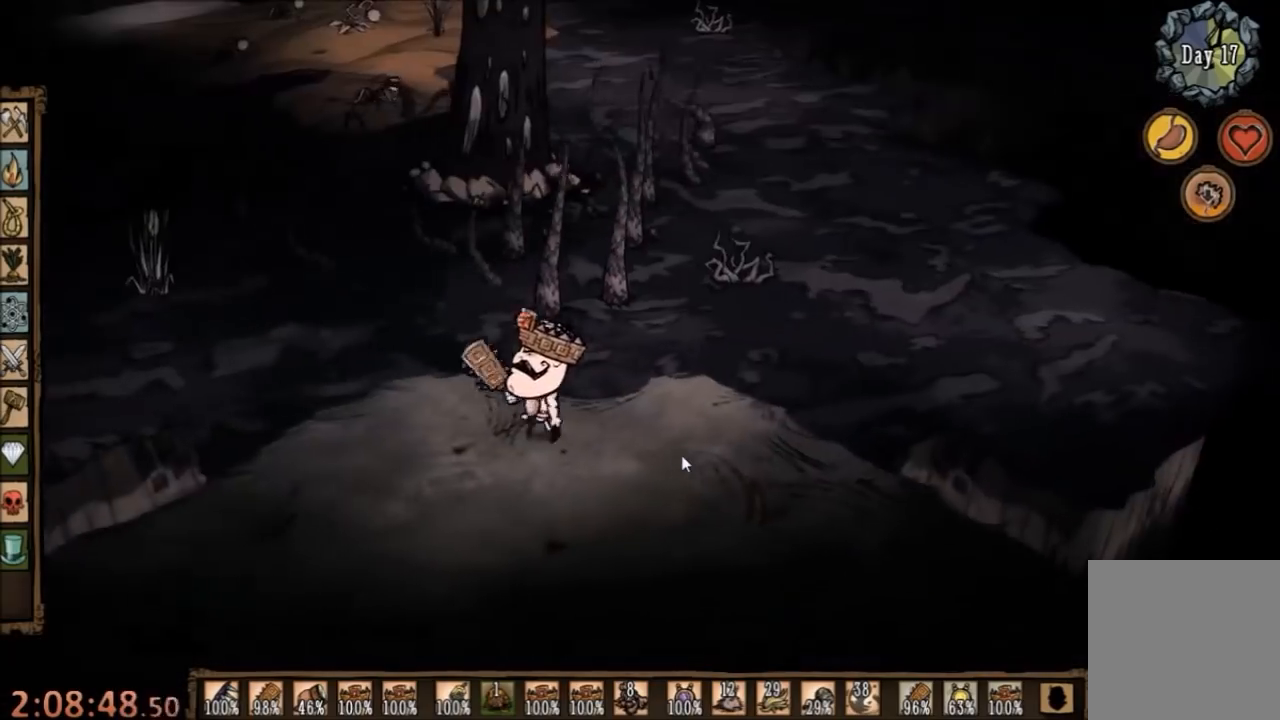
{"keys": [], "mouse": [], "events": [[400, "a", "up"]]}
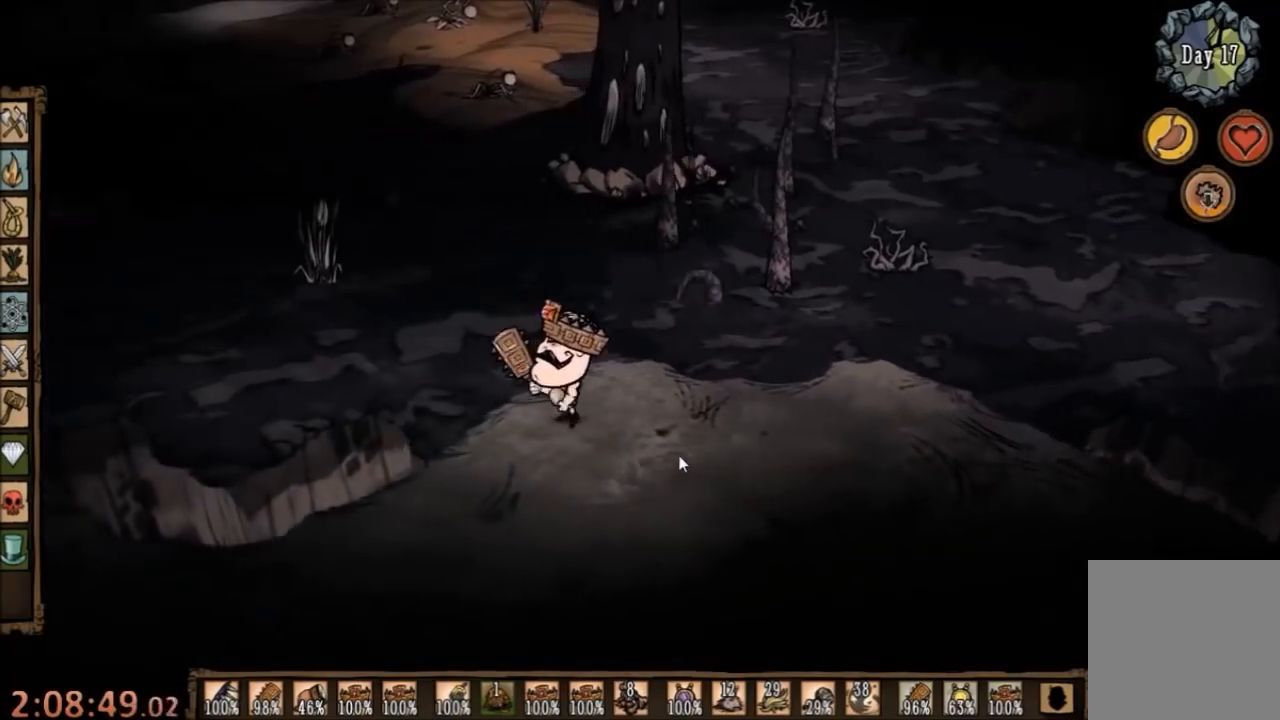
{"keys": ["w"], "mouse": [], "events": [[233, "w", "down"]]}
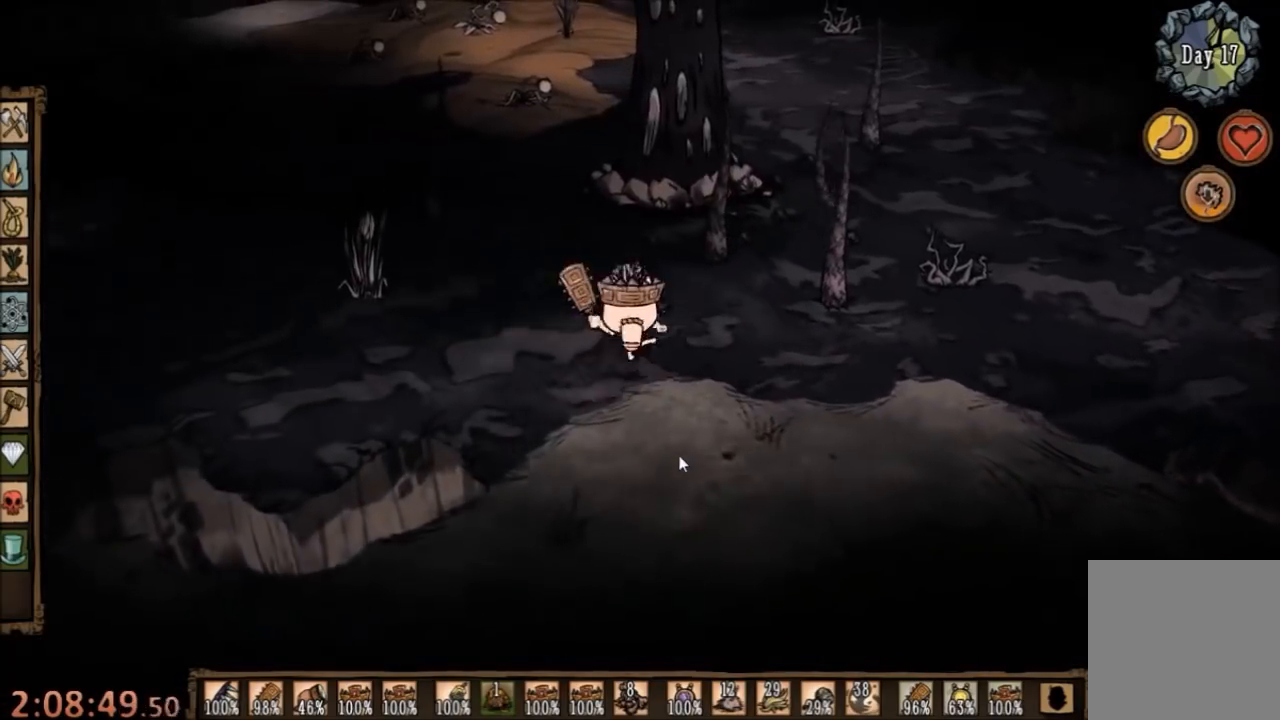
{"keys": [], "mouse": [], "events": [[33, "a", "down"], [33, "w", "up"], [233, "a", "up"]]}
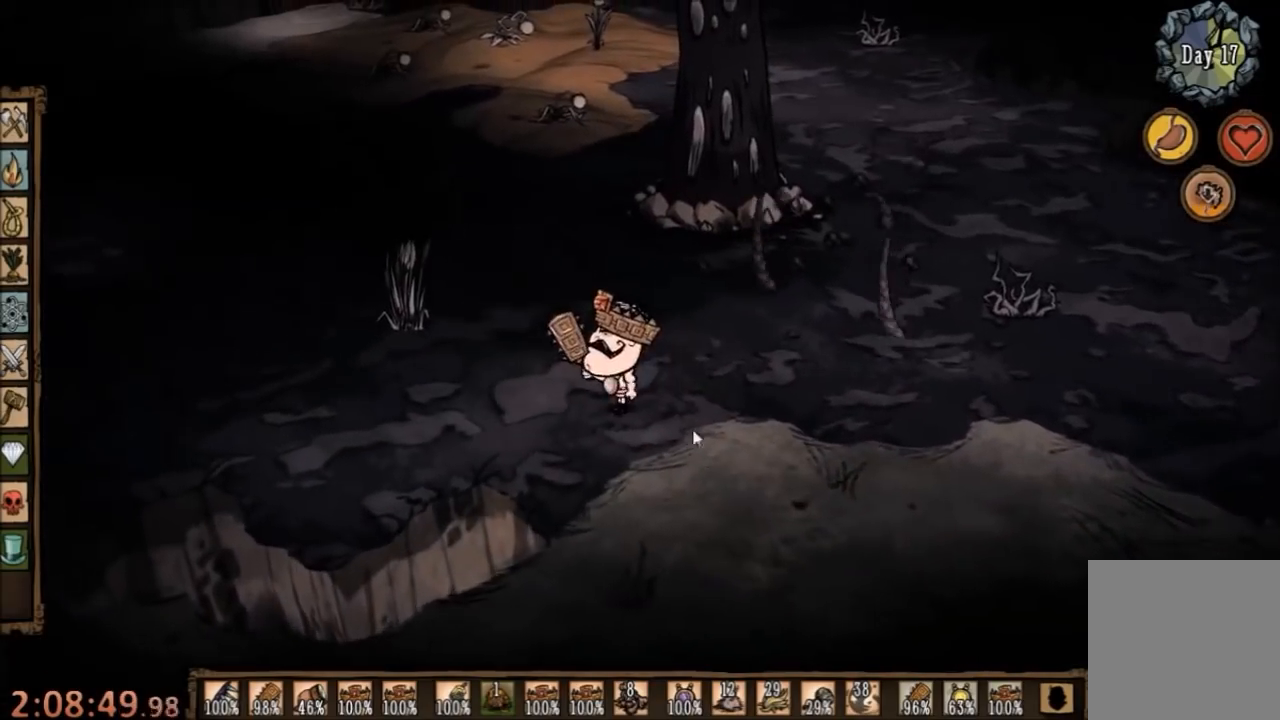
{"keys": [], "mouse": [], "events": [[67, "shift", "down"], [167, "shift", "up"]]}
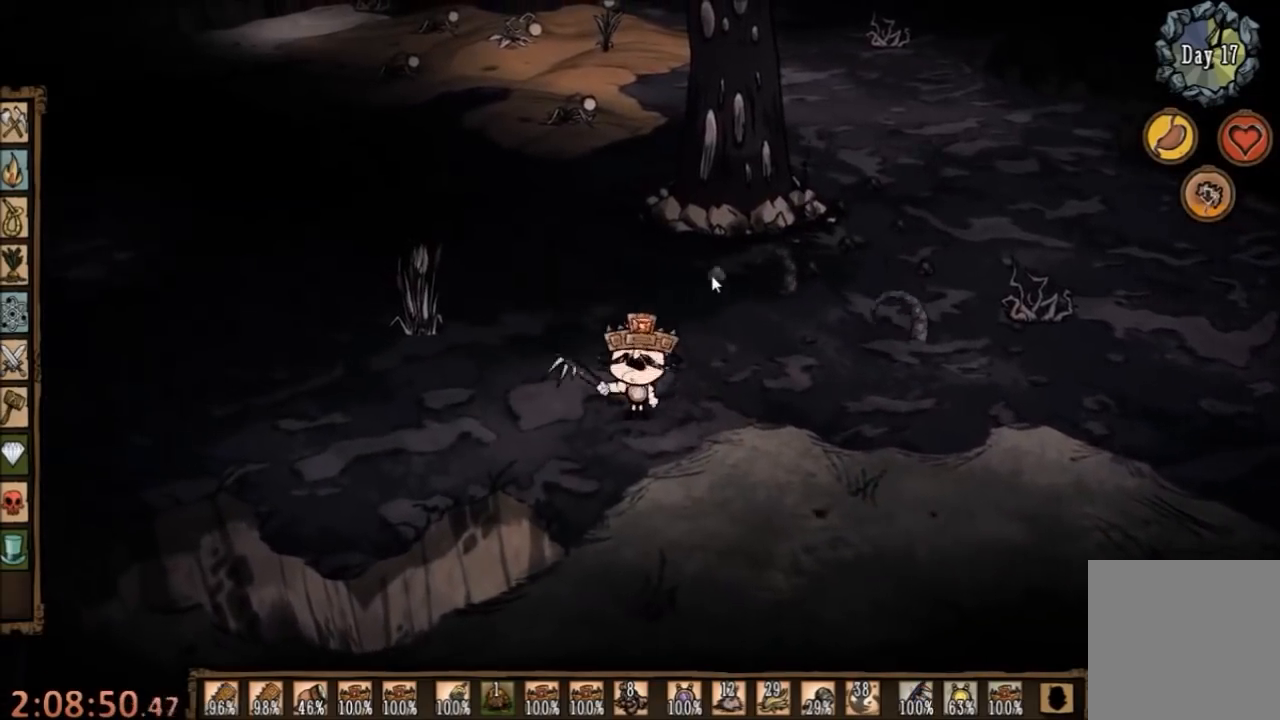
{"keys": [], "mouse": [], "events": [[200, "mouse_left", "down"], [300, "mouse_left", "up"]]}
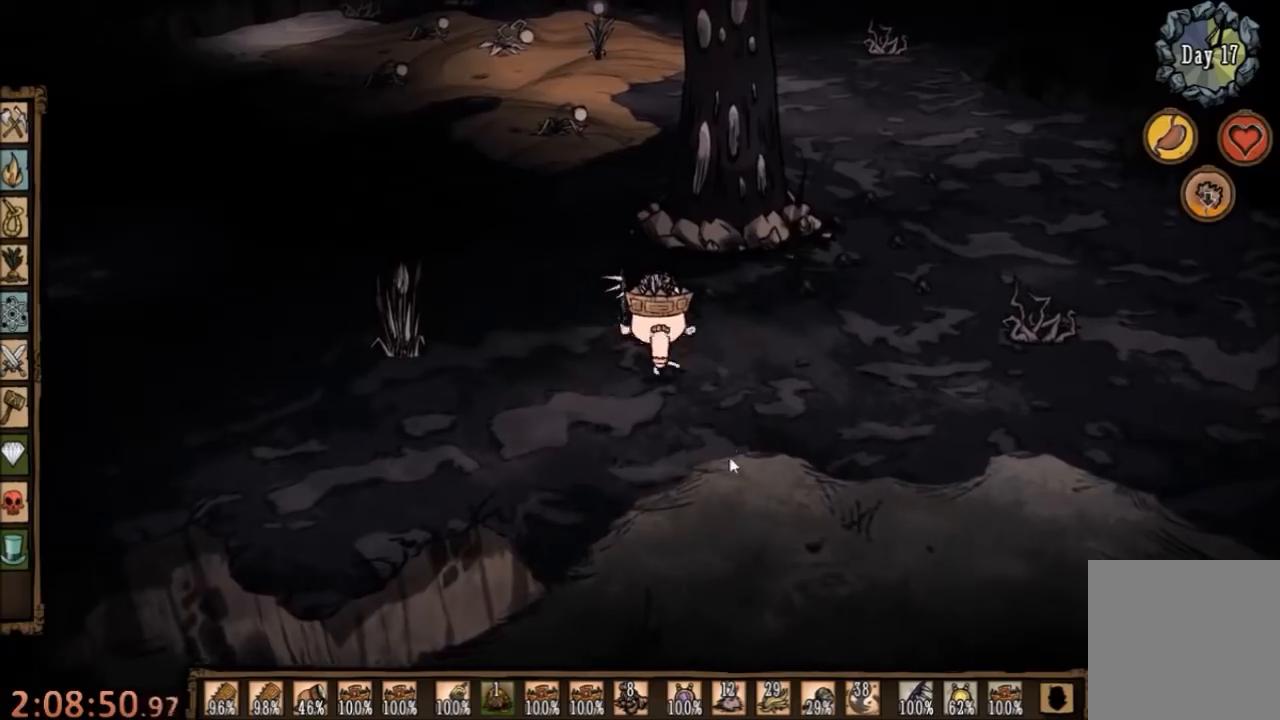
{"keys": ["space"], "mouse": [], "events": [[267, "space", "down"]]}
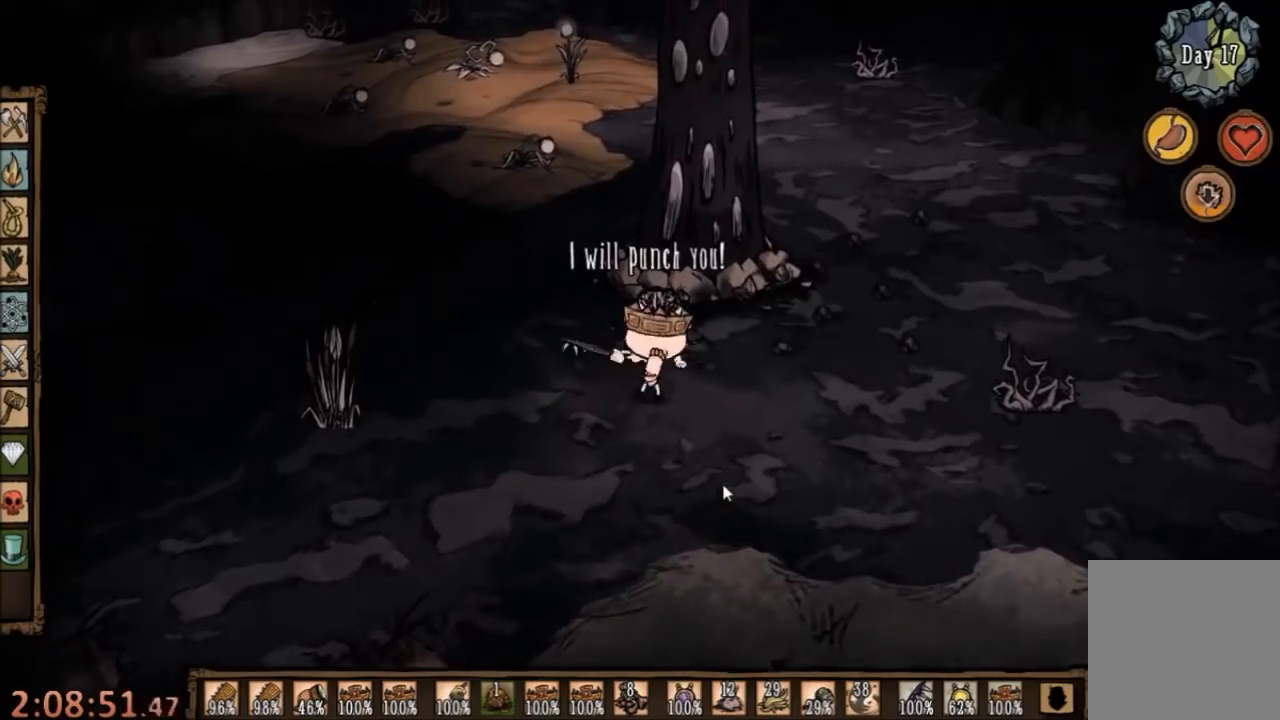
{"keys": ["s"], "mouse": [], "events": [[233, "s", "down"], [267, "space", "up"]]}
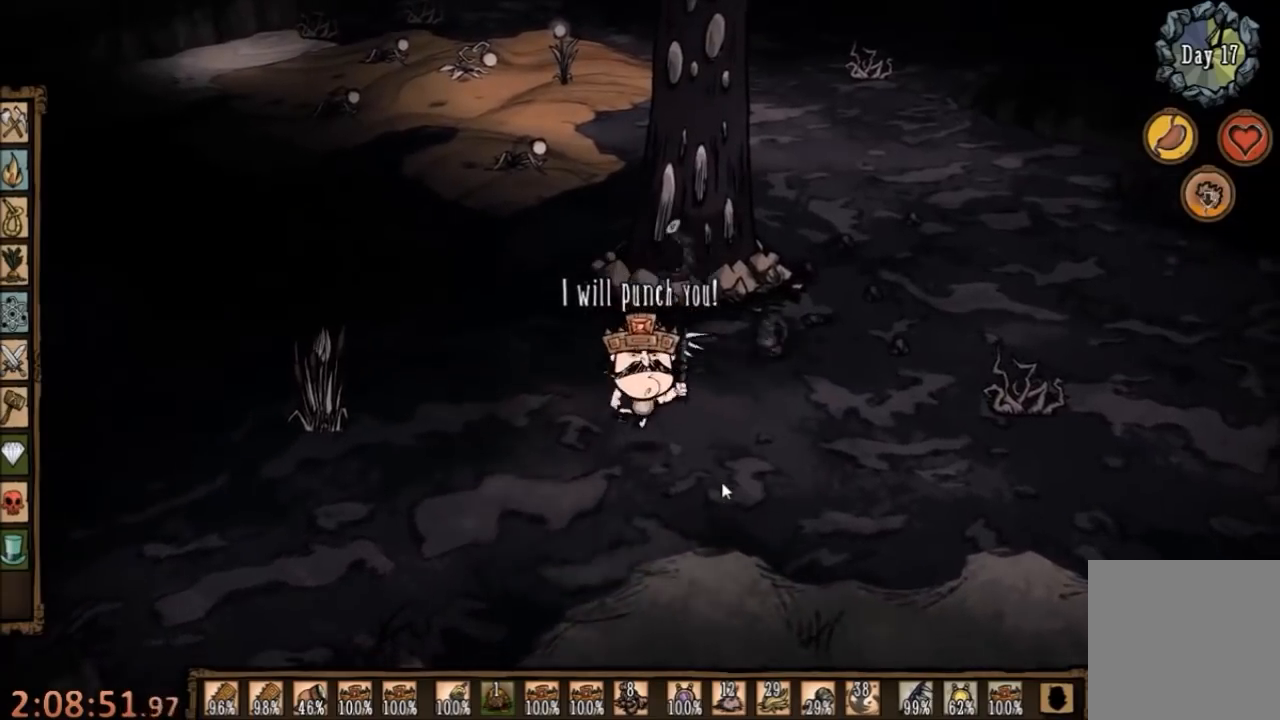
{"keys": [], "mouse": ["left"], "events": [[167, "s", "up"], [233, "shift", "down"], [300, "shift", "up"], [500, "mouse_left", "down"]]}
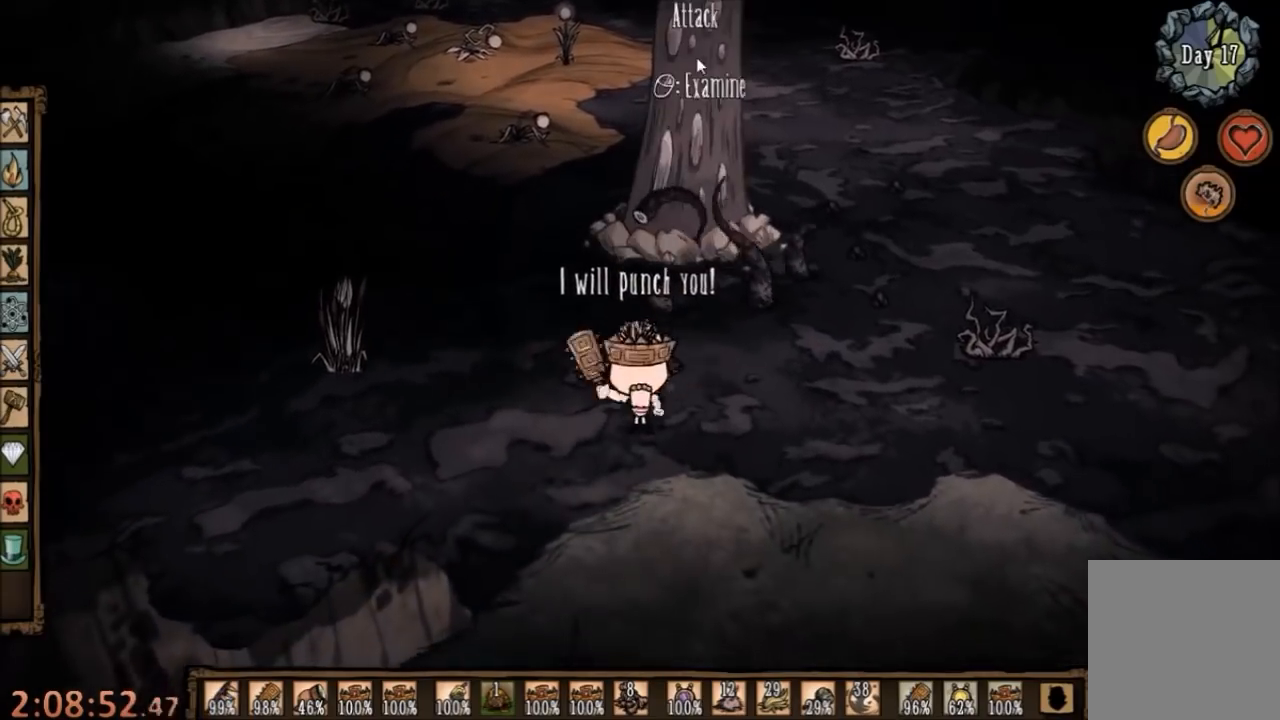
{"keys": [], "mouse": [], "events": [[67, "mouse_left", "up"], [233, "mouse_left", "down"], [333, "mouse_left", "up"]]}
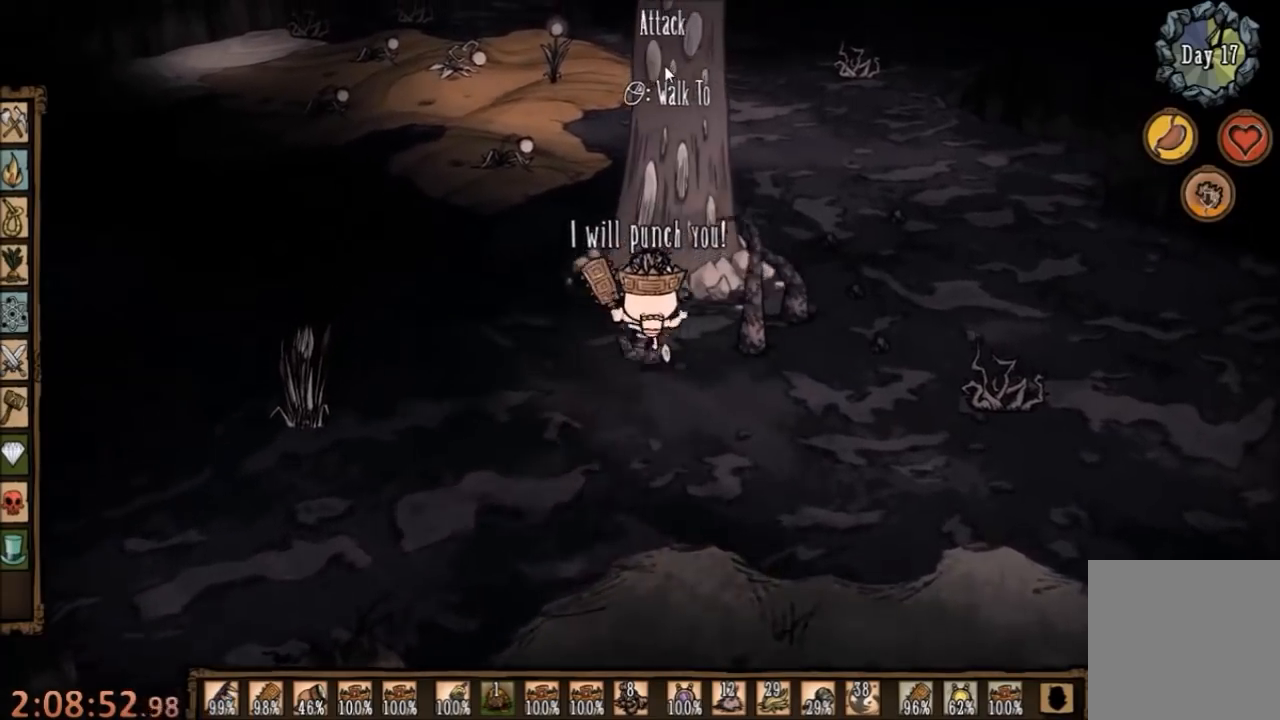
{"keys": ["space"], "mouse": [], "events": [[100, "space", "down"]]}
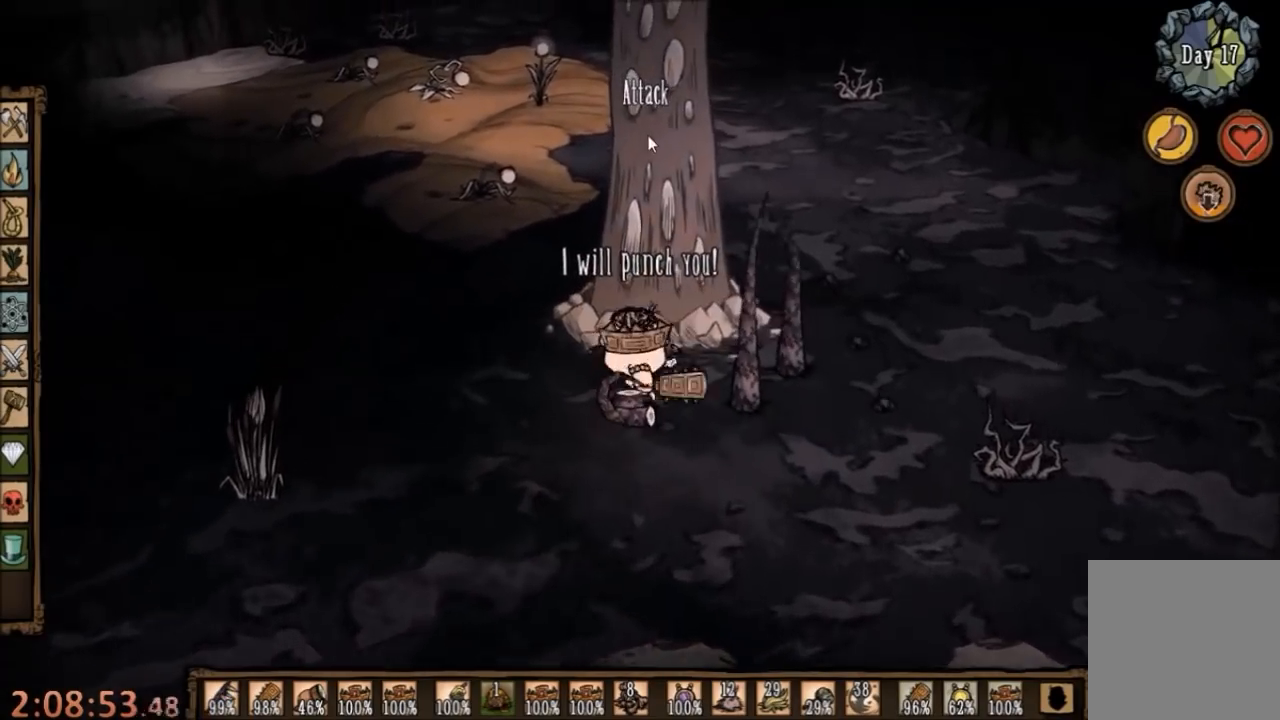
{"keys": ["space"], "mouse": [], "events": []}
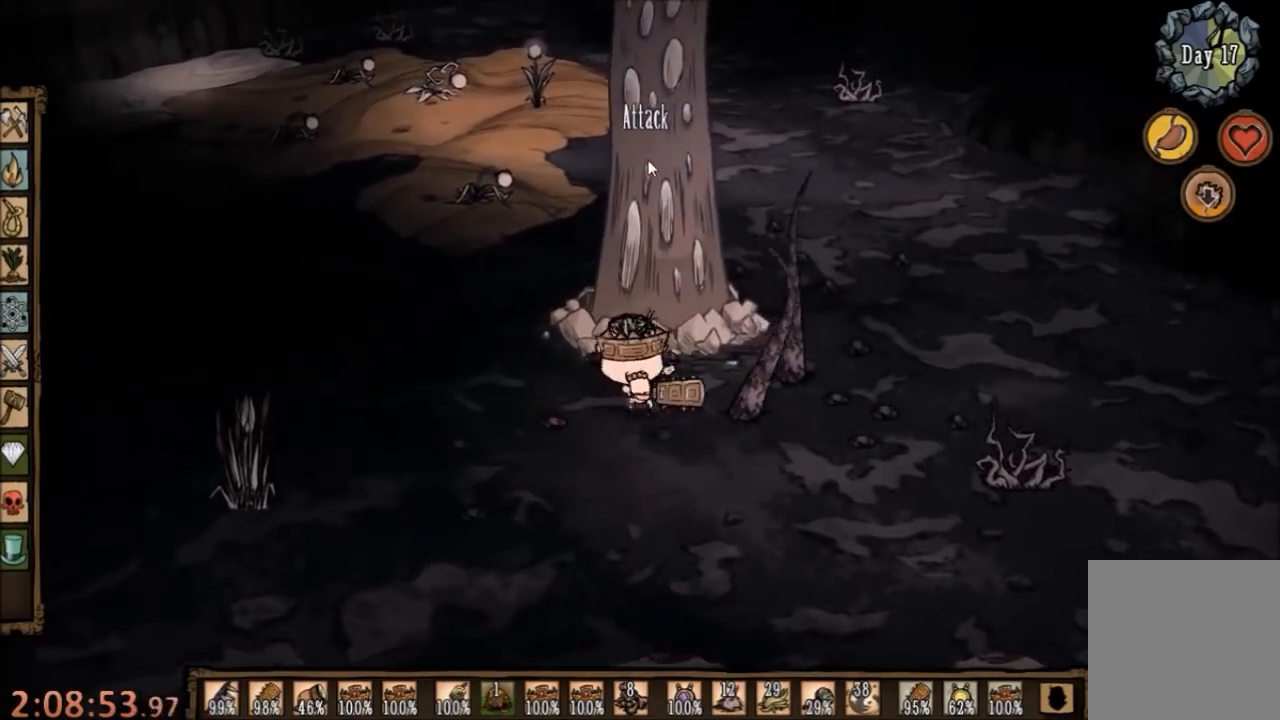
{"keys": ["a", "s"], "mouse": [], "events": [[100, "s", "down"], [167, "space", "up"], [500, "a", "down"]]}
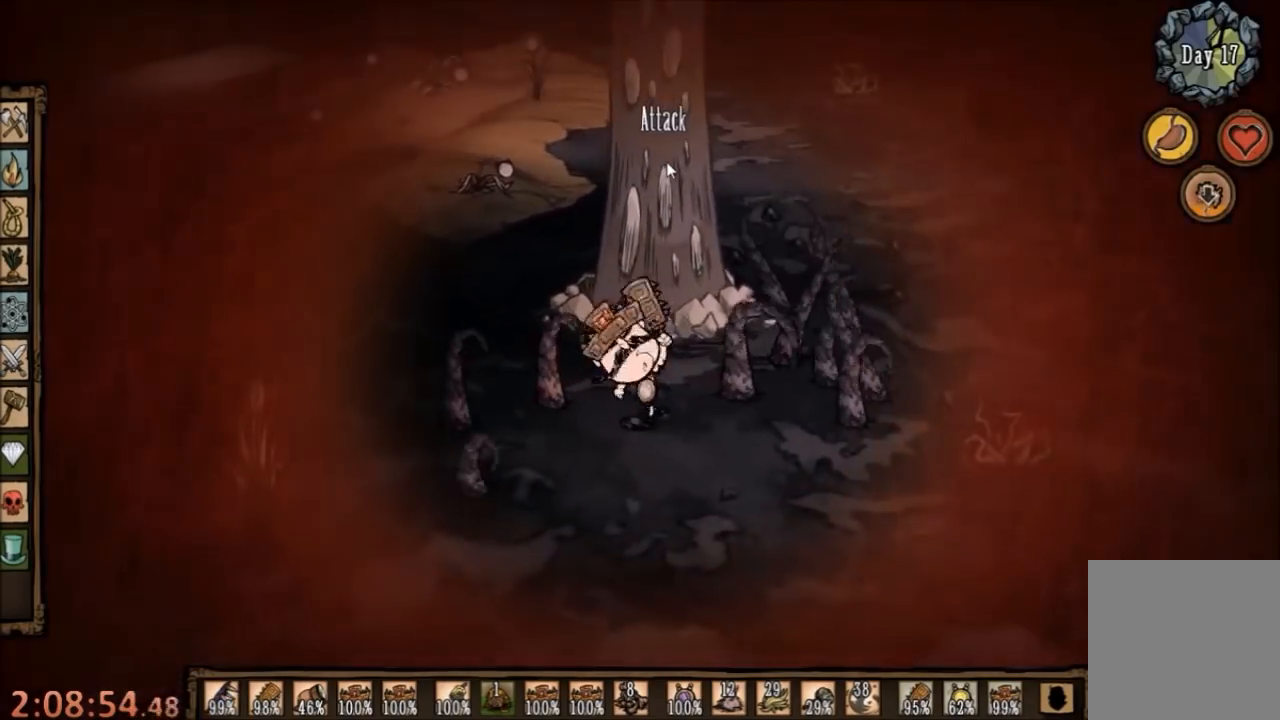
{"keys": ["s"], "mouse": [], "events": [[233, "a", "up"]]}
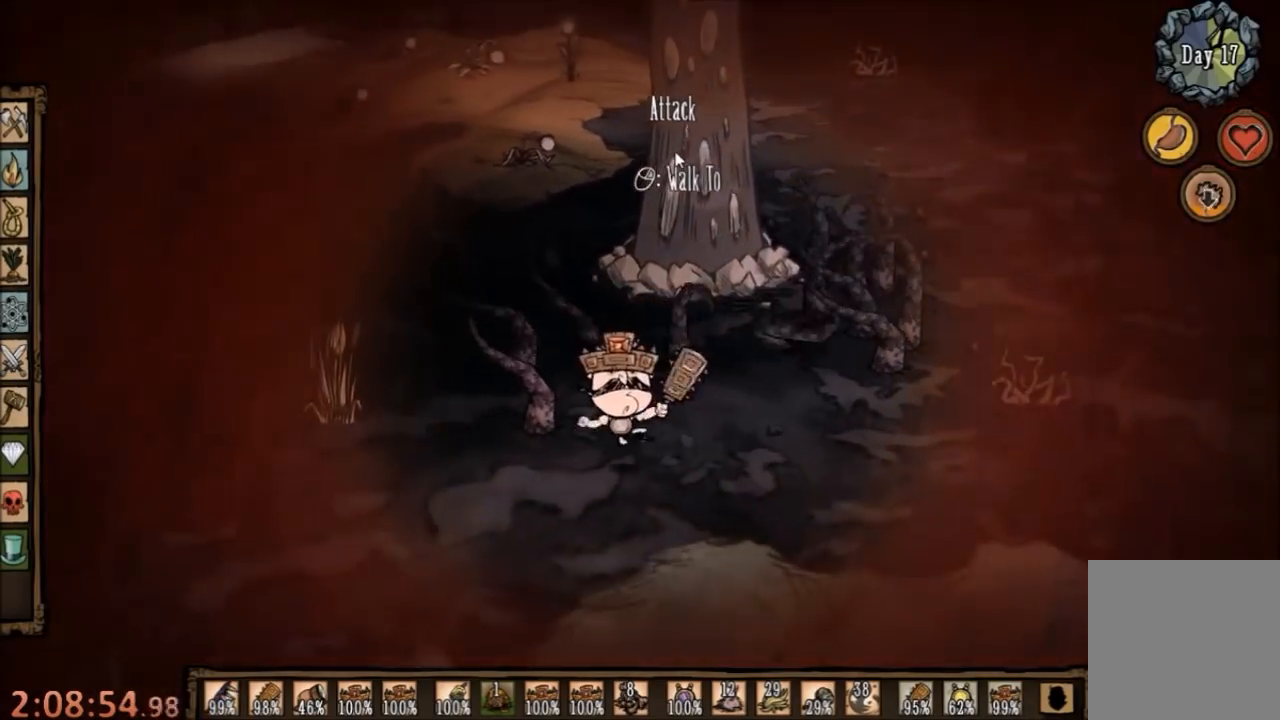
{"keys": ["d", "s"], "mouse": [], "events": [[300, "d", "down"]]}